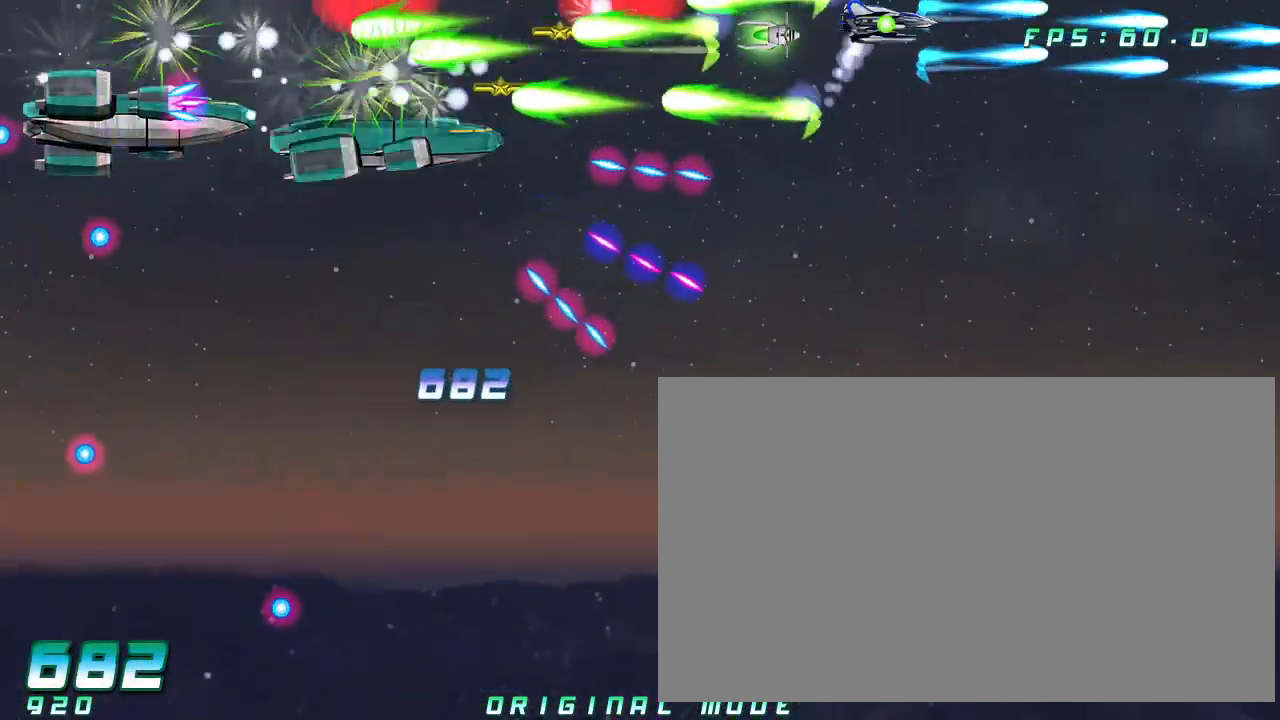
Gameplay with a controller (arcade stick); each line is a JSON object with the inputs held at the frame after it. "button_events" lists button changes between this image and that frame as [ms after this image, input, new state], when the widget could be followed in between (sticks are given only as held states). Not read: L3 R3 other_buttons.
{"buttons": [], "left_stick": "center", "button_events": []}
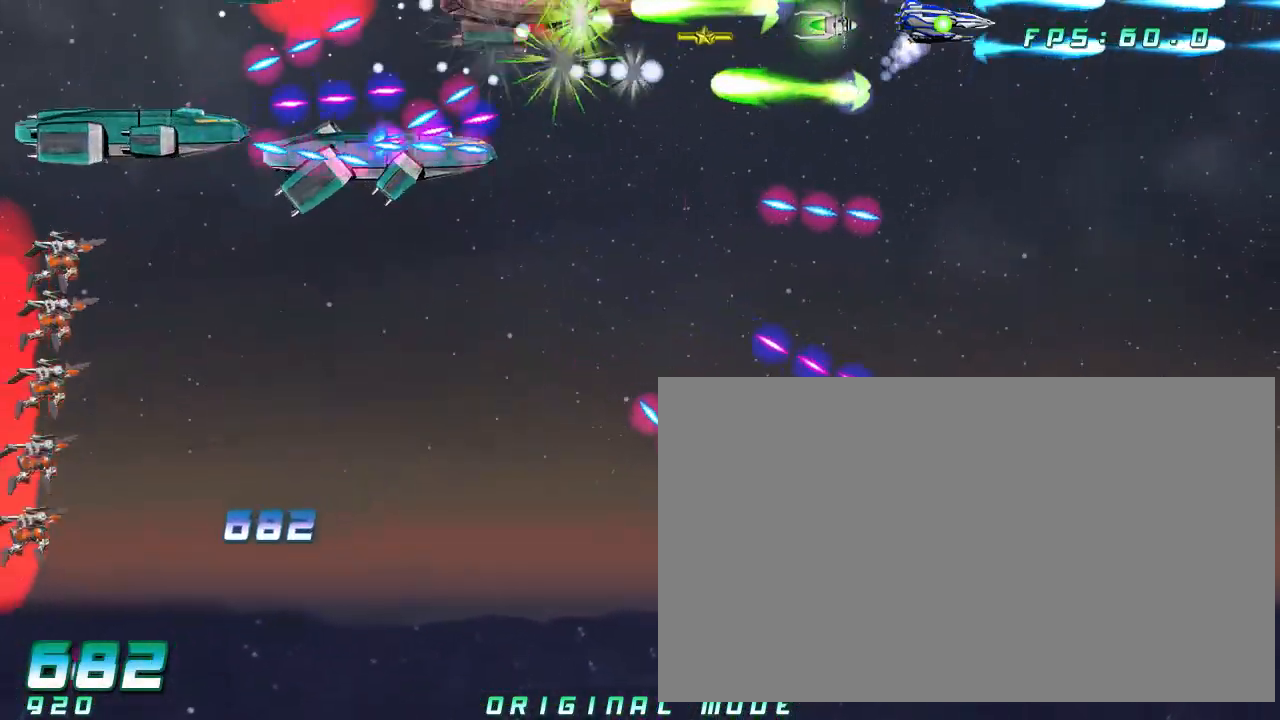
{"buttons": [], "left_stick": "down", "button_events": []}
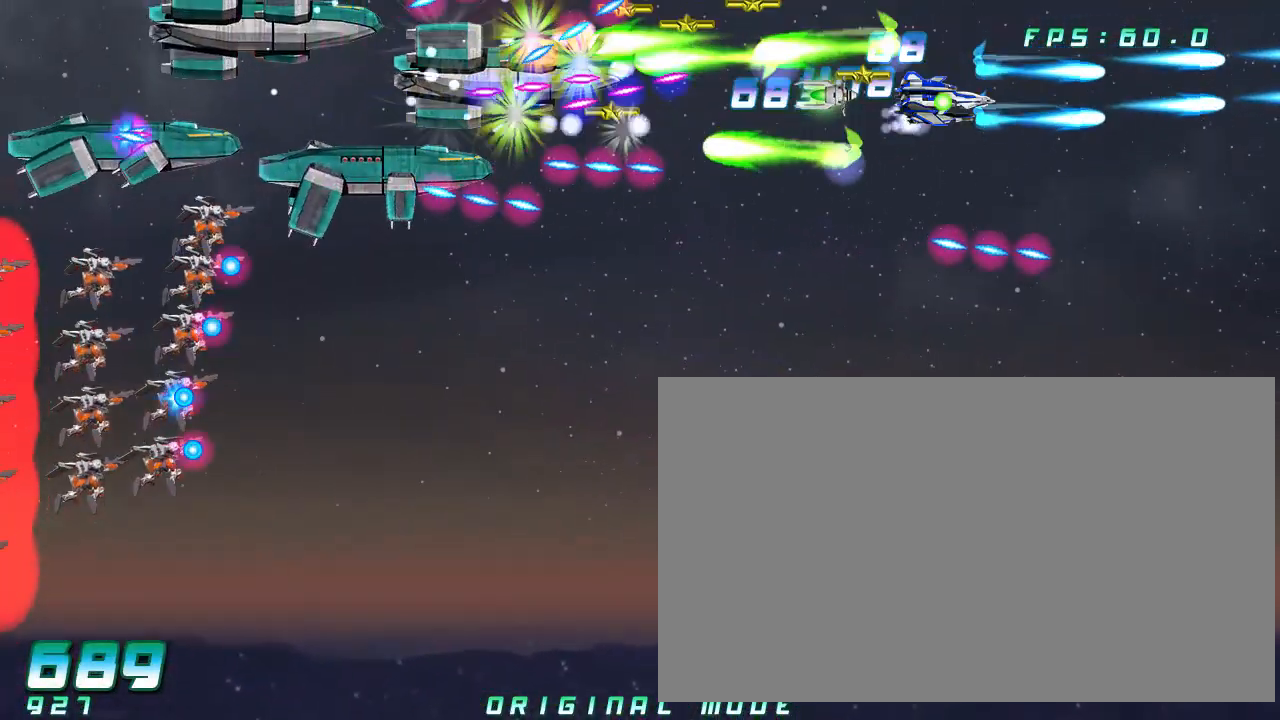
{"buttons": [], "left_stick": "center", "button_events": []}
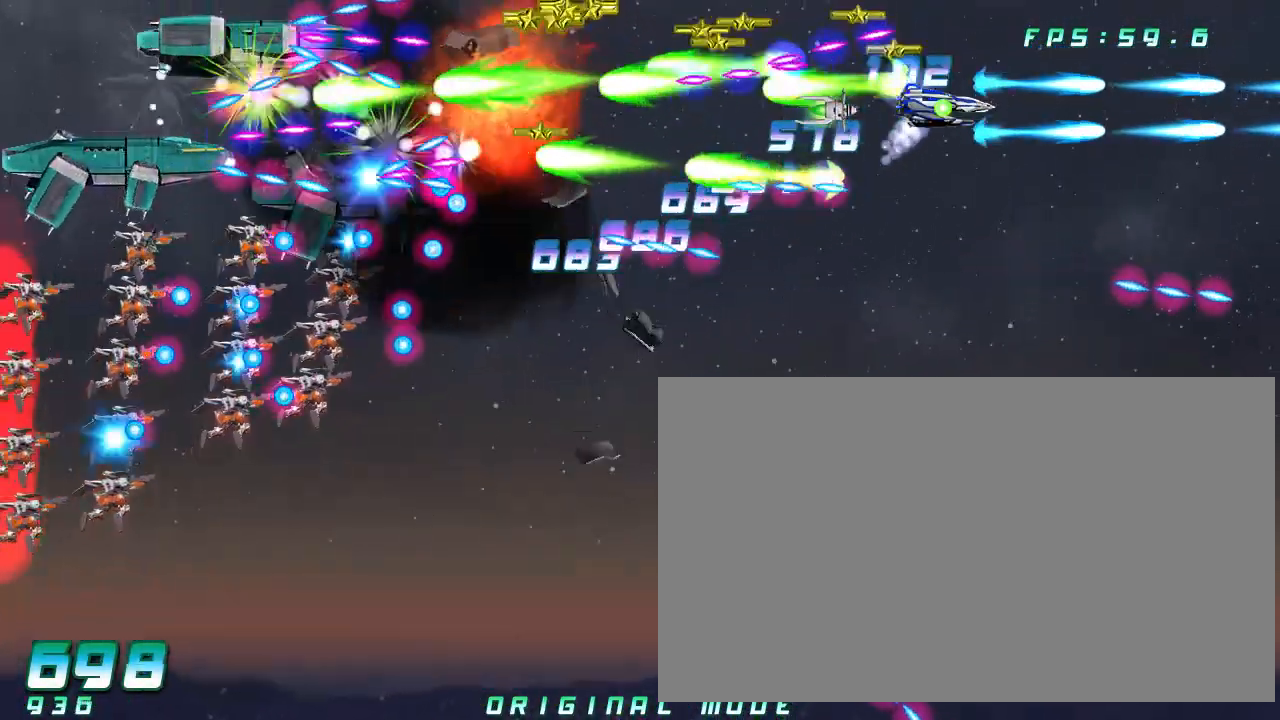
{"buttons": [], "left_stick": "center", "button_events": []}